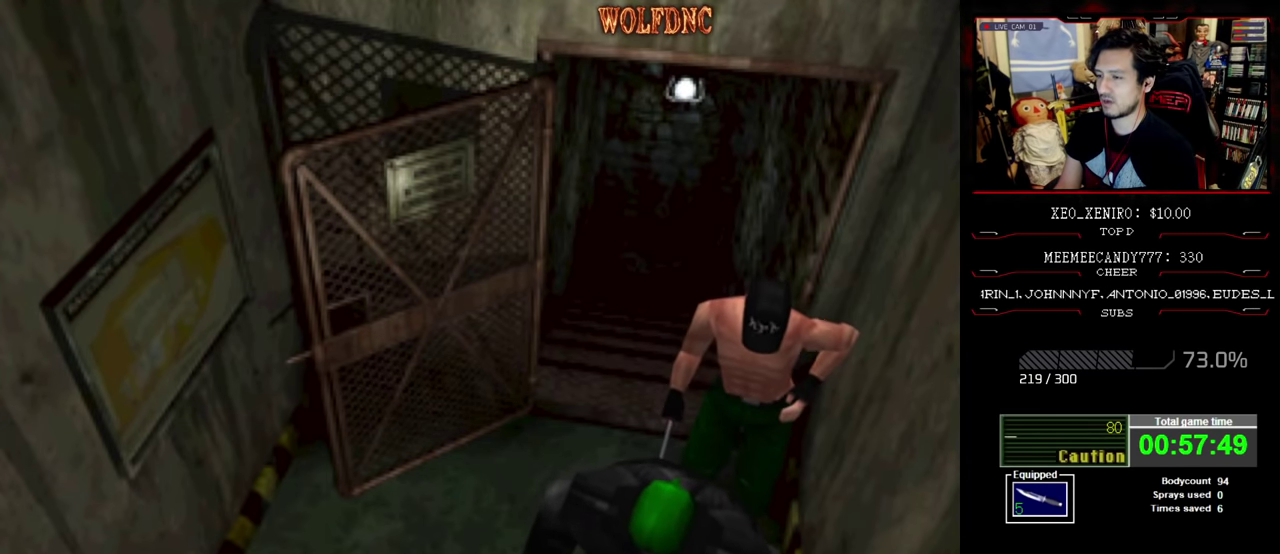
Gameplay with a controller (PlayStation layout); each line is a JSON object with the inputs held at the frame after it. "events" lists button and stick changes between this image and that frame as [ms after this image, input, new state], when the widget could be followed in between. Not read: L3 R3.
{"buttons": ["DPAD_UP"], "events": [[34, "CROSS", "down"], [317, "CROSS", "up"], [400, "CROSS", "down"], [400, "DPAD_RIGHT", "down"], [500, "CROSS", "up"], [500, "DPAD_RIGHT", "up"], [500, "DPAD_UP", "down"]]}
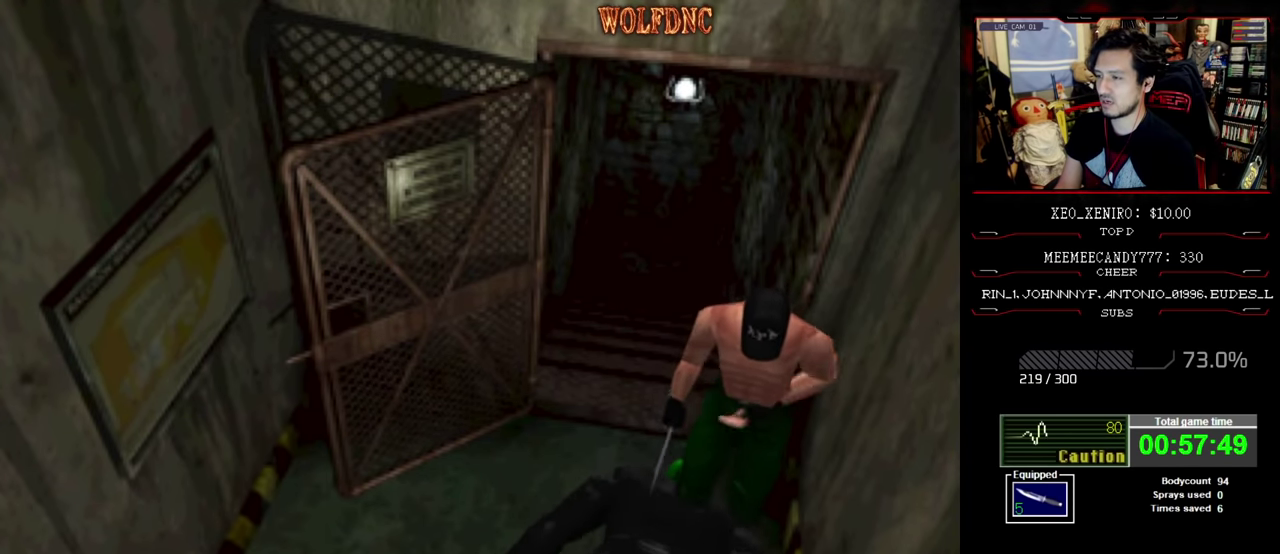
{"buttons": ["DPAD_RIGHT"], "events": [[50, "CROSS", "down"], [134, "DPAD_UP", "up"], [184, "CROSS", "up"], [234, "CROSS", "down"], [284, "DPAD_RIGHT", "down"], [284, "DPAD_UP", "down"], [317, "CROSS", "up"], [367, "CROSS", "down"], [417, "CROSS", "up"], [417, "DPAD_UP", "up"]]}
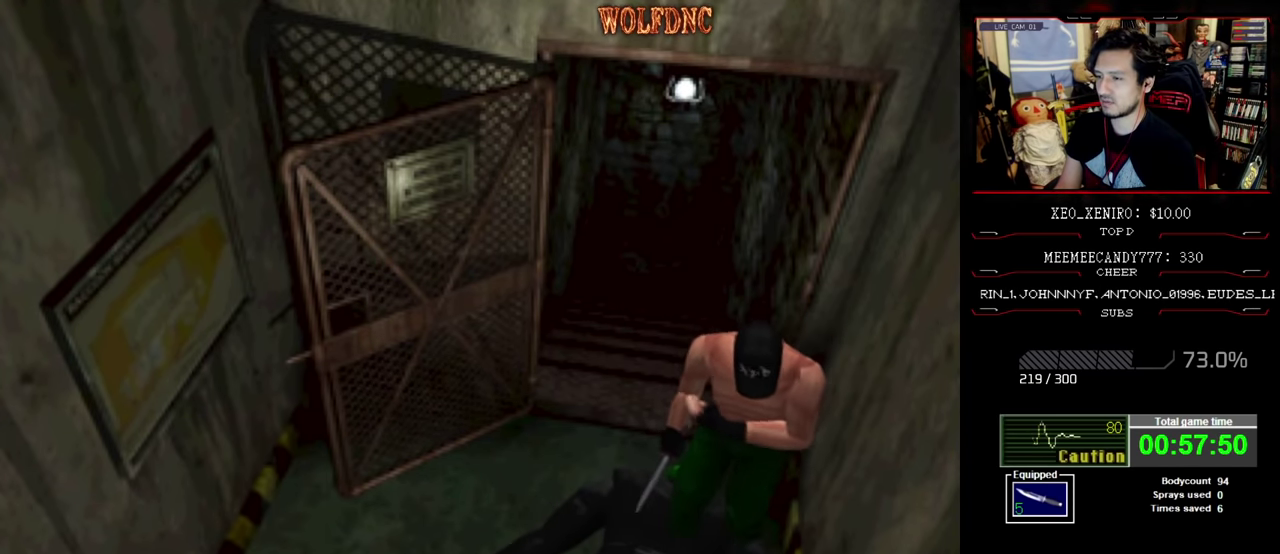
{"buttons": ["SQUARE", "DPAD_UP", "DPAD_LEFT"], "events": [[100, "CROSS", "down"], [100, "DPAD_UP", "down"], [150, "DPAD_RIGHT", "up"], [300, "DPAD_LEFT", "down"], [384, "SQUARE", "down"], [484, "CROSS", "up"]]}
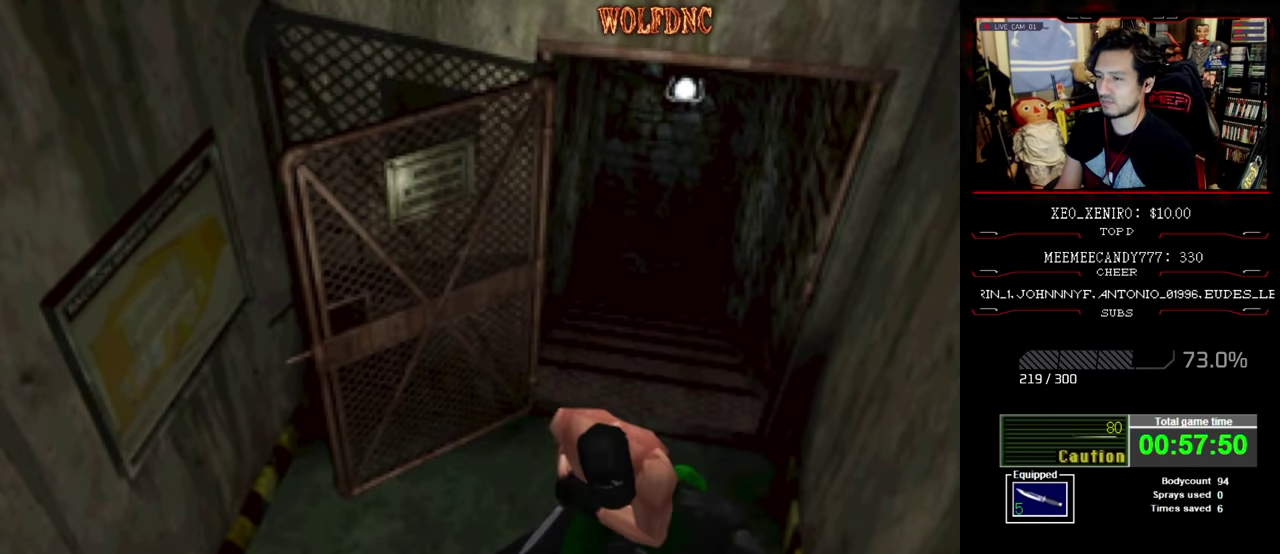
{"buttons": ["CROSS", "SQUARE", "DPAD_UP"], "events": [[34, "CROSS", "down"], [100, "CROSS", "up"], [100, "DPAD_LEFT", "up"], [217, "CROSS", "down"], [267, "DPAD_RIGHT", "down"], [500, "DPAD_RIGHT", "up"]]}
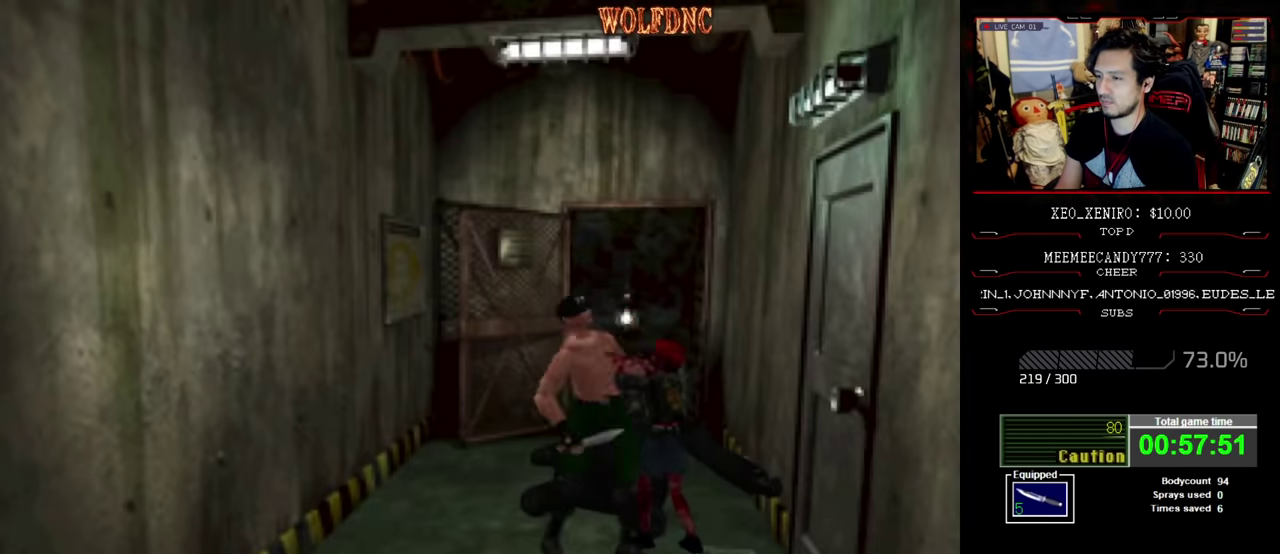
{"buttons": ["CROSS"], "events": [[50, "CROSS", "up"], [134, "CROSS", "down"], [134, "DPAD_UP", "up"], [184, "DPAD_RIGHT", "down"], [184, "R1", "down"], [234, "SQUARE", "up"], [284, "DPAD_LEFT", "down"], [284, "DPAD_RIGHT", "up"], [284, "R1", "up"], [334, "DPAD_UP", "down"], [367, "DPAD_RIGHT", "down"], [367, "R1", "down"], [417, "CROSS", "up"], [417, "DPAD_LEFT", "up"], [417, "DPAD_UP", "up"], [467, "CROSS", "down"], [467, "DPAD_RIGHT", "up"], [467, "R1", "up"]]}
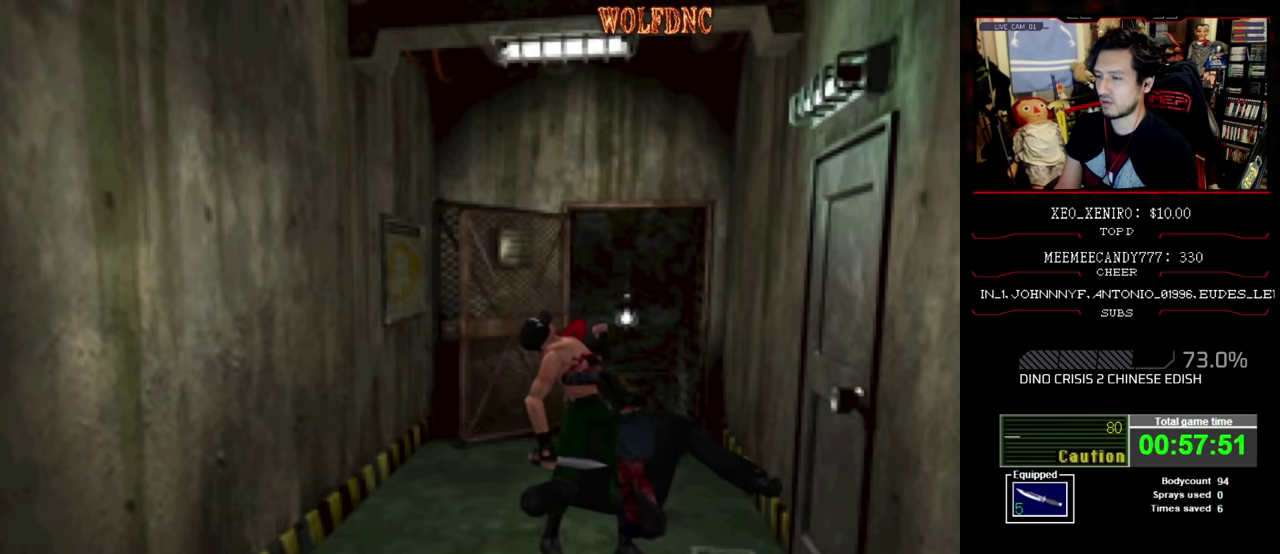
{"buttons": ["CROSS", "R1", "DPAD_RIGHT"], "events": [[17, "DPAD_LEFT", "down"], [67, "DPAD_RIGHT", "down"], [67, "R1", "down"], [100, "CROSS", "up"], [100, "DPAD_LEFT", "up"], [150, "CROSS", "down"], [150, "DPAD_RIGHT", "up"], [150, "R1", "up"], [200, "DPAD_LEFT", "down"], [250, "DPAD_RIGHT", "down"], [250, "DPAD_UP", "down"], [250, "R1", "down"], [300, "DPAD_LEFT", "up"], [300, "DPAD_UP", "up"], [334, "DPAD_RIGHT", "up"], [334, "R1", "up"], [384, "DPAD_LEFT", "down"], [434, "CROSS", "up"], [434, "DPAD_UP", "down"], [434, "R1", "down"], [484, "CROSS", "down"], [484, "DPAD_LEFT", "up"], [484, "DPAD_RIGHT", "down"], [484, "DPAD_UP", "up"]]}